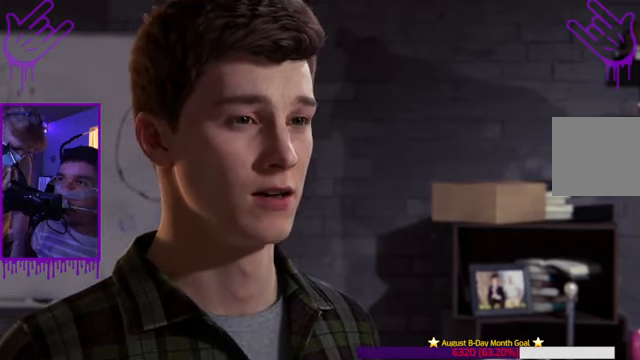
Gameplay with a controller (Xbox layout); each line is a JSON object with the inputs held at the frame after it. "events" lists button and stick changes between this image and that frame as [ms after this image, input, new state], when the widget could be followed in between. Not read: L3 R3.
{"buttons": ["B"], "left_stick": "center", "right_stick": "center", "events": [[468, "B", "down"]]}
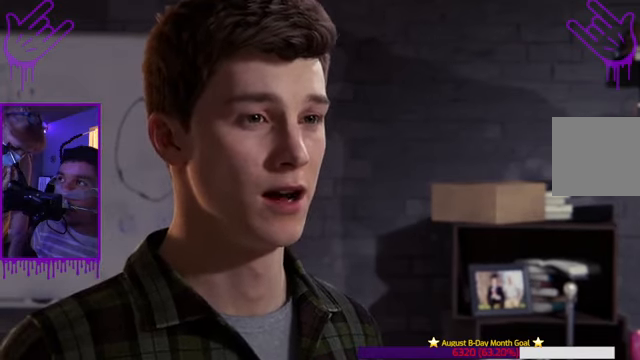
{"buttons": ["B"], "left_stick": "center", "right_stick": "center", "events": []}
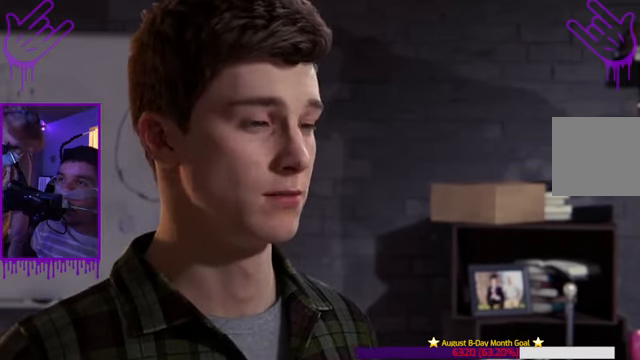
{"buttons": ["B"], "left_stick": "center", "right_stick": "center", "events": []}
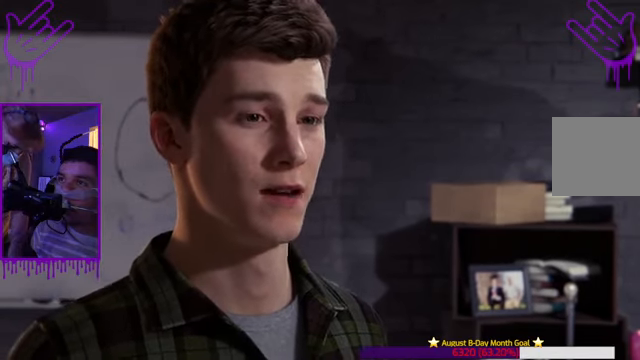
{"buttons": ["B"], "left_stick": "center", "right_stick": "center", "events": []}
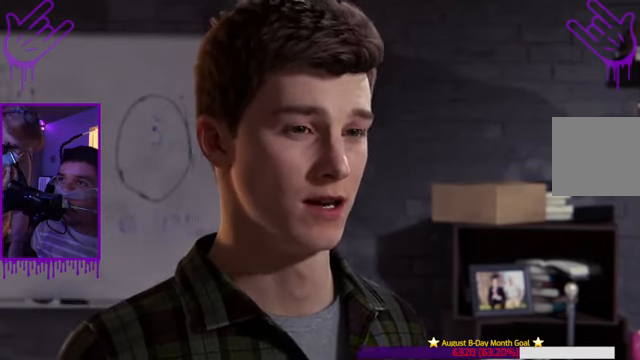
{"buttons": [], "left_stick": "center", "right_stick": "center", "events": [[167, "B", "up"]]}
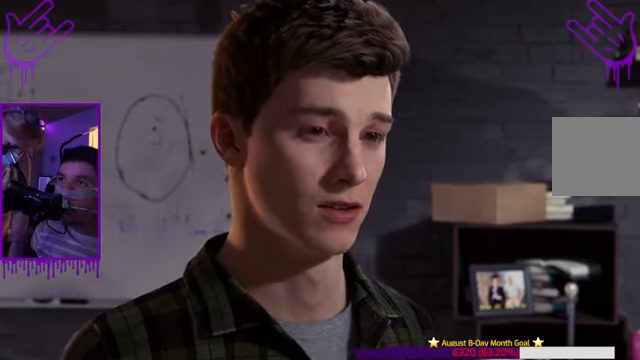
{"buttons": [], "left_stick": "center", "right_stick": "center", "events": []}
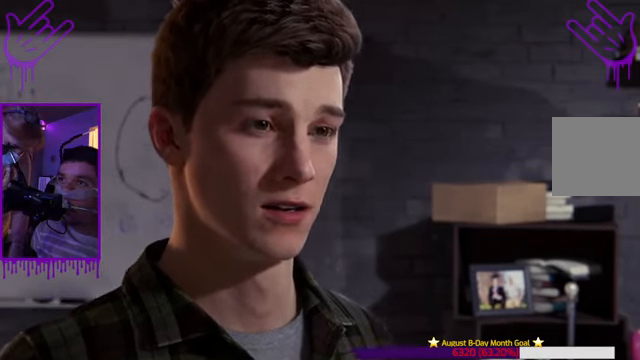
{"buttons": [], "left_stick": "center", "right_stick": "center", "events": []}
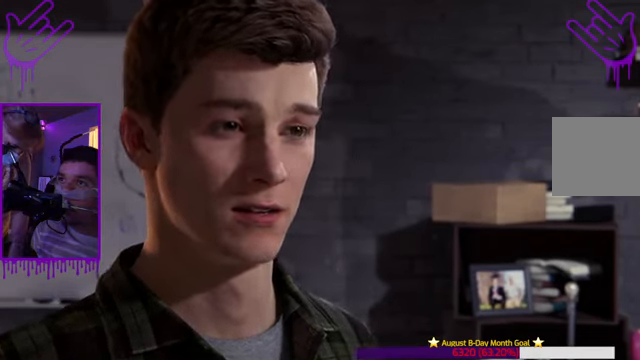
{"buttons": [], "left_stick": "center", "right_stick": "center", "events": []}
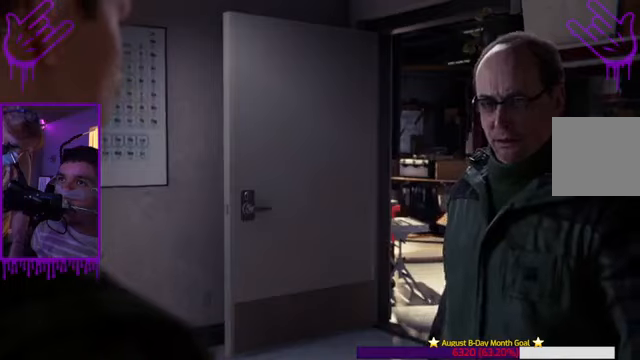
{"buttons": [], "left_stick": "center", "right_stick": "center", "events": []}
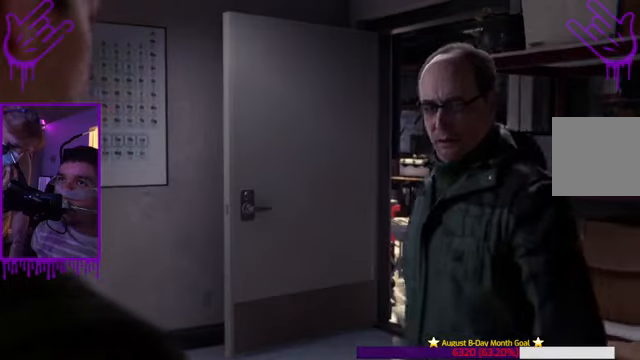
{"buttons": ["B"], "left_stick": "center", "right_stick": "center", "events": [[167, "B", "down"]]}
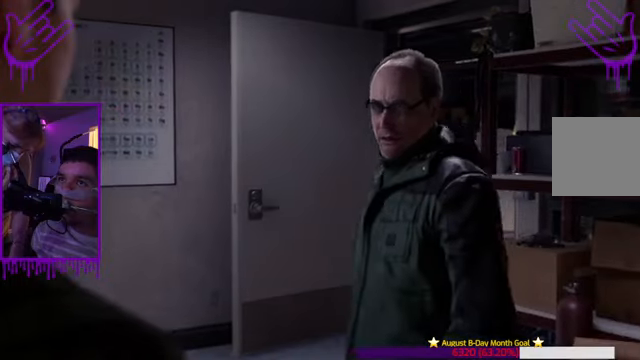
{"buttons": [], "left_stick": "center", "right_stick": "center", "events": [[400, "B", "up"]]}
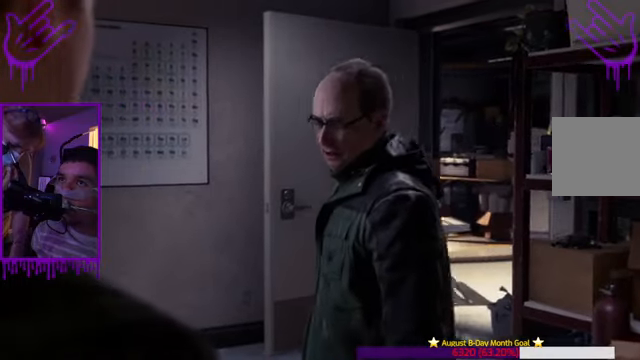
{"buttons": [], "left_stick": "center", "right_stick": "center", "events": []}
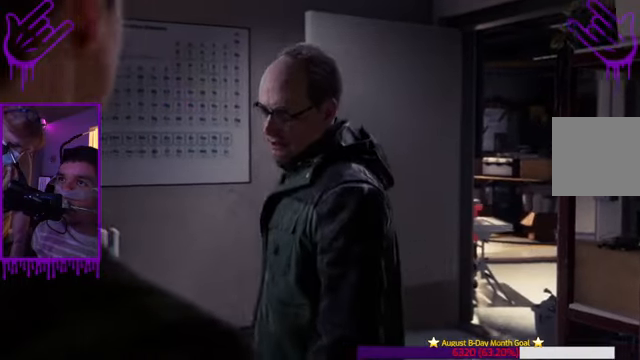
{"buttons": [], "left_stick": "center", "right_stick": "center", "events": []}
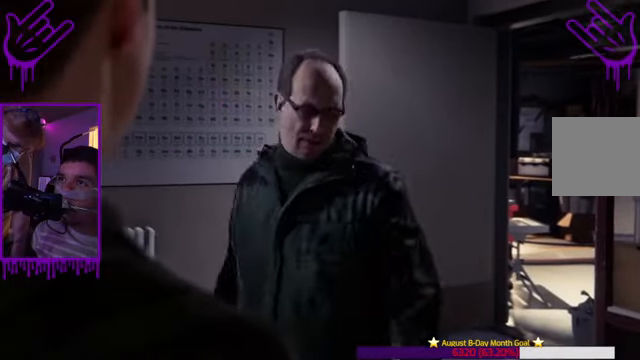
{"buttons": [], "left_stick": "center", "right_stick": "center", "events": []}
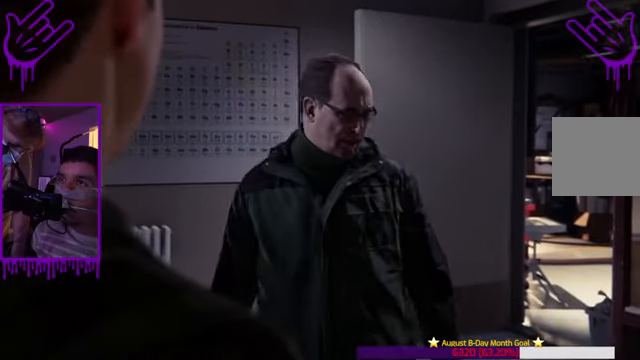
{"buttons": [], "left_stick": "center", "right_stick": "center", "events": [[133, "B", "down"], [300, "B", "up"]]}
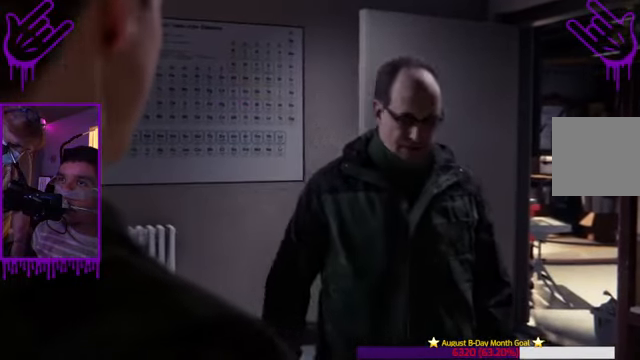
{"buttons": ["B"], "left_stick": "center", "right_stick": "center", "events": [[33, "B", "down"], [233, "B", "up"], [367, "B", "down"]]}
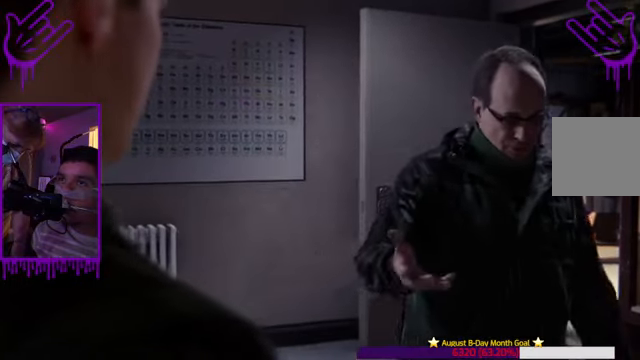
{"buttons": ["B"], "left_stick": "center", "right_stick": "center"}
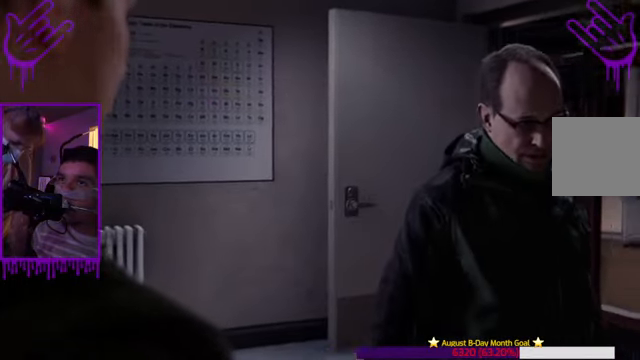
{"buttons": [], "left_stick": "center", "right_stick": "center", "events": [[133, "B", "up"], [334, "B", "down"], [467, "B", "up"]]}
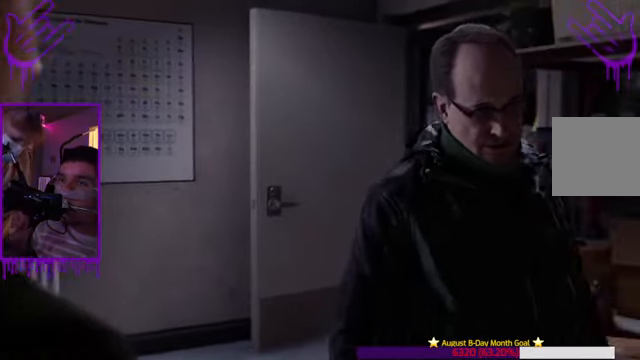
{"buttons": [], "left_stick": "center", "right_stick": "center", "events": [[167, "B", "down"], [300, "B", "up"]]}
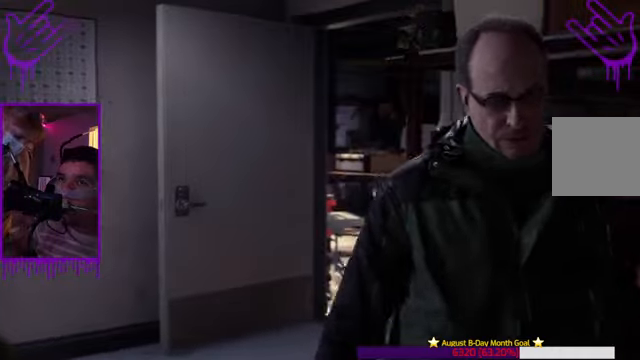
{"buttons": ["B"], "left_stick": "center", "right_stick": "center", "events": [[434, "B", "down"]]}
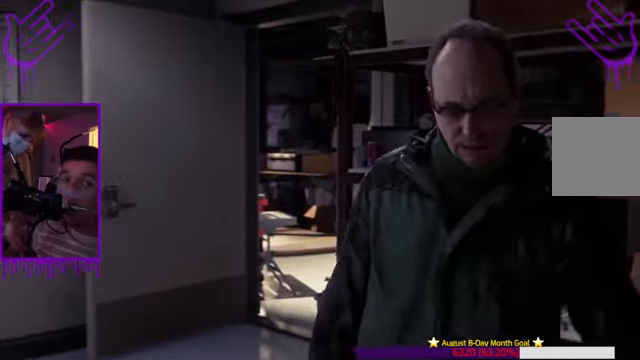
{"buttons": [], "left_stick": "center", "right_stick": "center", "events": [[133, "B", "up"], [333, "B", "down"], [467, "B", "up"]]}
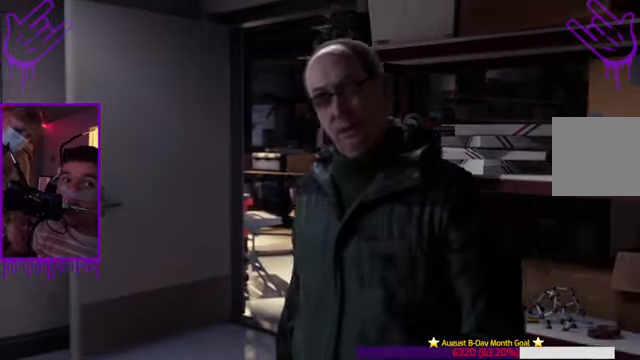
{"buttons": [], "left_stick": "center", "right_stick": "center", "events": []}
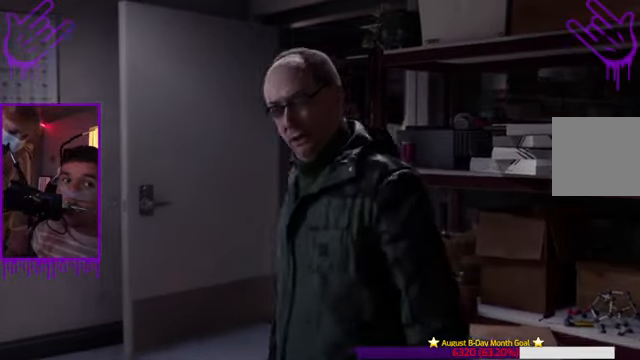
{"buttons": [], "left_stick": "center", "right_stick": "center", "events": []}
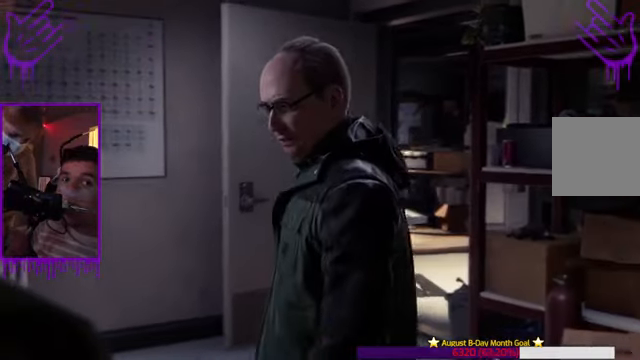
{"buttons": [], "left_stick": "center", "right_stick": "center", "events": []}
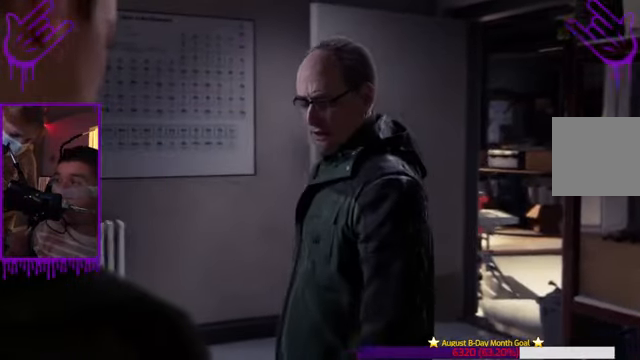
{"buttons": [], "left_stick": "center", "right_stick": "center", "events": []}
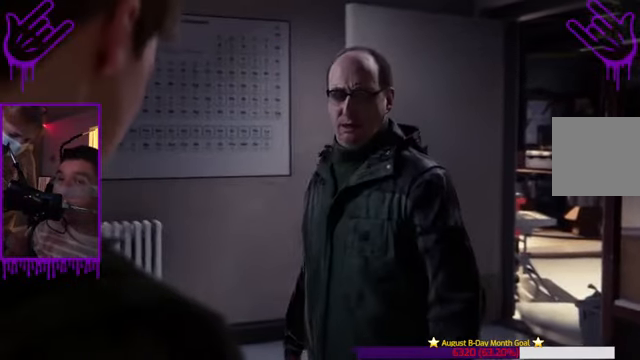
{"buttons": [], "left_stick": "center", "right_stick": "center", "events": []}
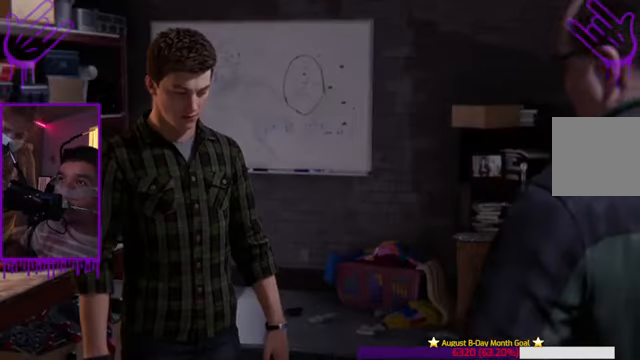
{"buttons": [], "left_stick": "center", "right_stick": "center", "events": []}
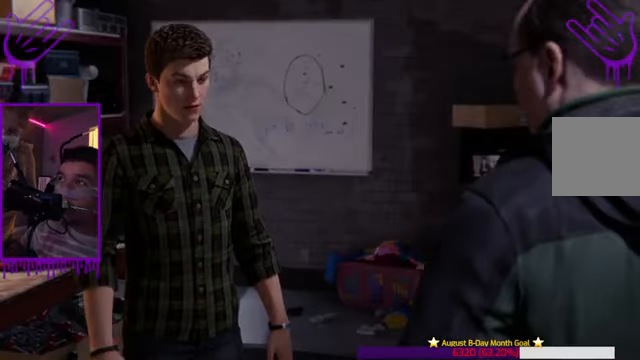
{"buttons": [], "left_stick": "center", "right_stick": "center", "events": [[134, "B", "down"], [367, "B", "up"]]}
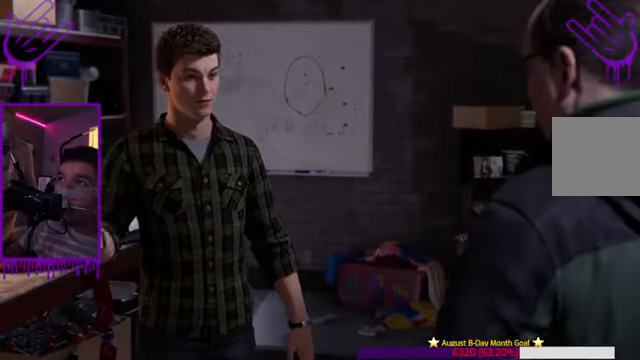
{"buttons": [], "left_stick": "center", "right_stick": "center", "events": [[100, "B", "down"], [300, "B", "up"]]}